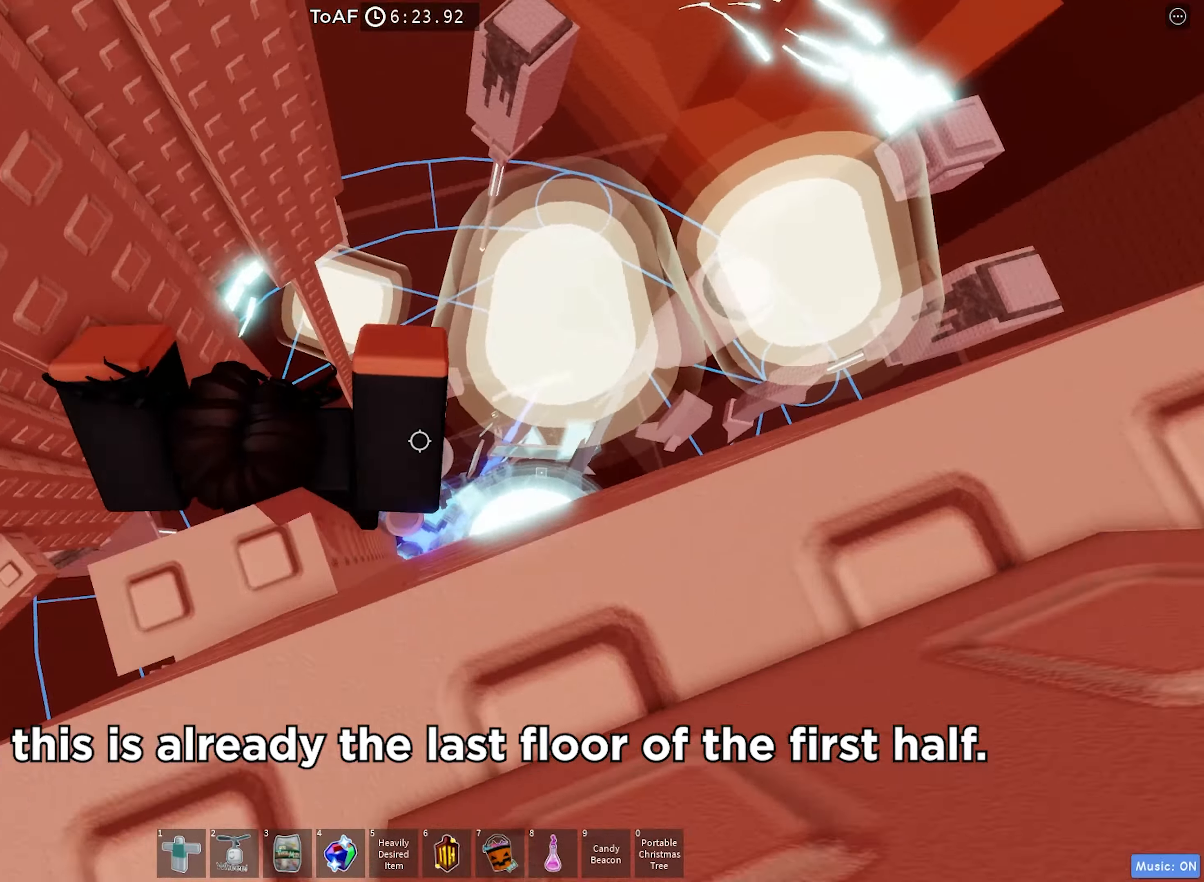
Gameplay with keyboard; each line is a JSON object with the keys held at the frame after it. "events" lists presses ("down") and releases ("up") of "a", "ctrl", "d", "e", "f", "q", "r", "s", "shift", "space", "tab" and "w" between this image and that frame as [ms after this image, input, new state], when the widget could be followed in between. No other keys are recorded. Mouse input is not recorded.
{"keys": [], "events": [[266, "d", "up"]]}
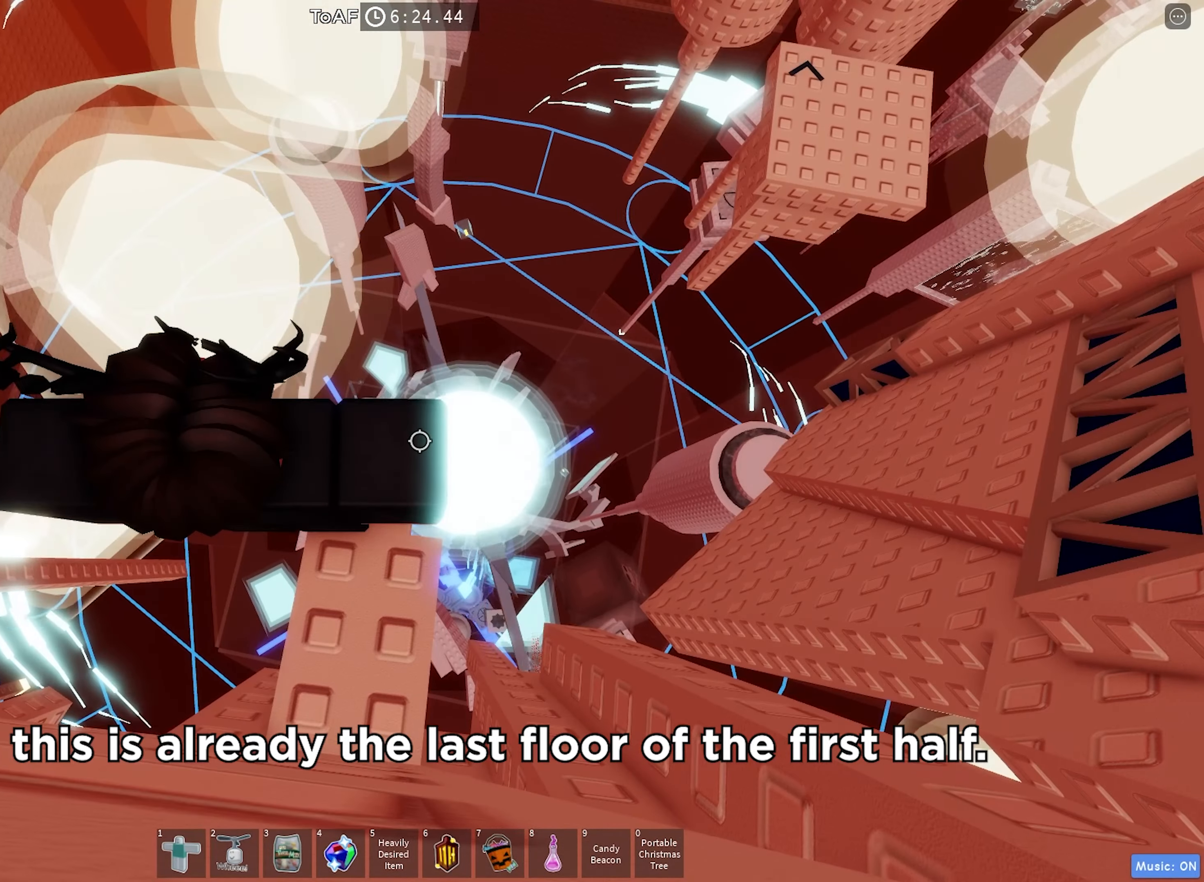
{"keys": ["shift"], "events": [[400, "shift", "down"]]}
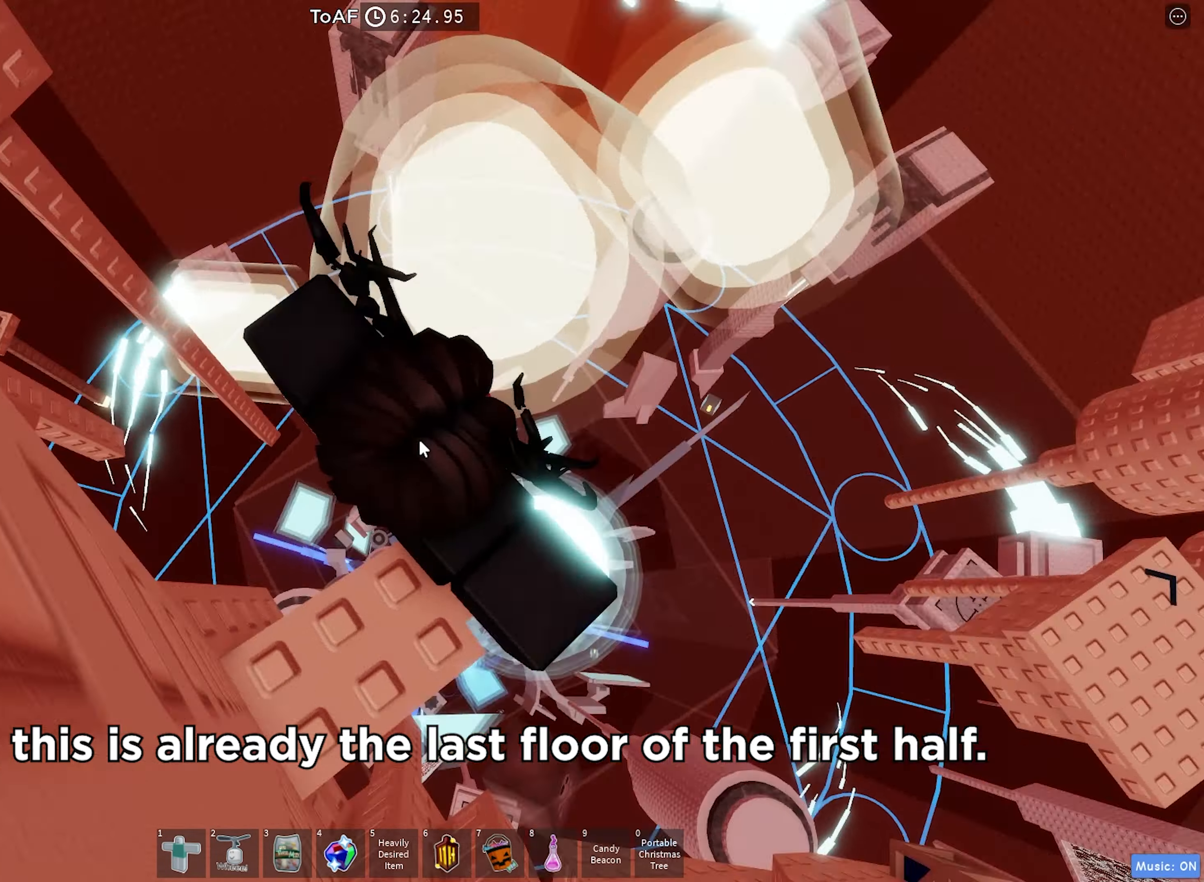
{"keys": [], "events": [[50, "shift", "up"]]}
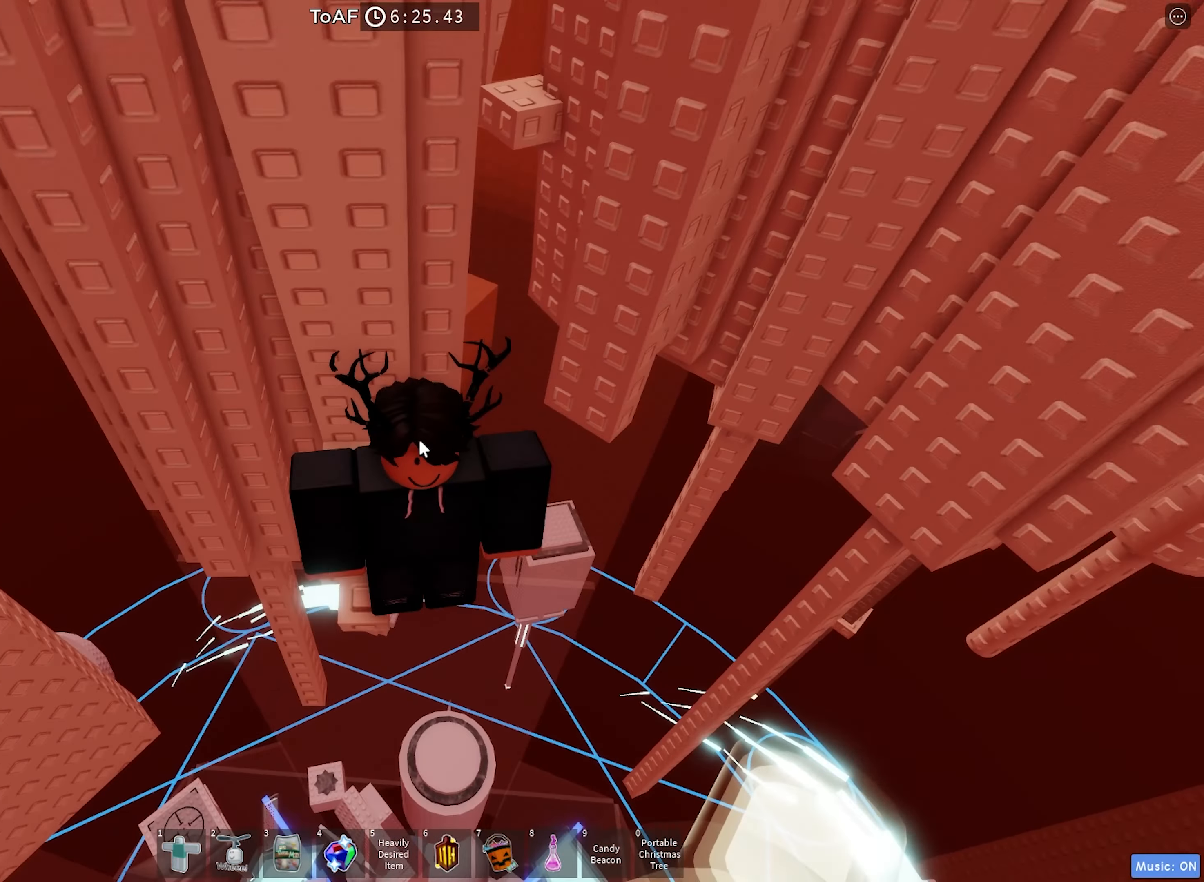
{"keys": ["a", "space"], "events": [[200, "shift", "down"], [266, "a", "down"], [266, "shift", "up"], [466, "space", "down"]]}
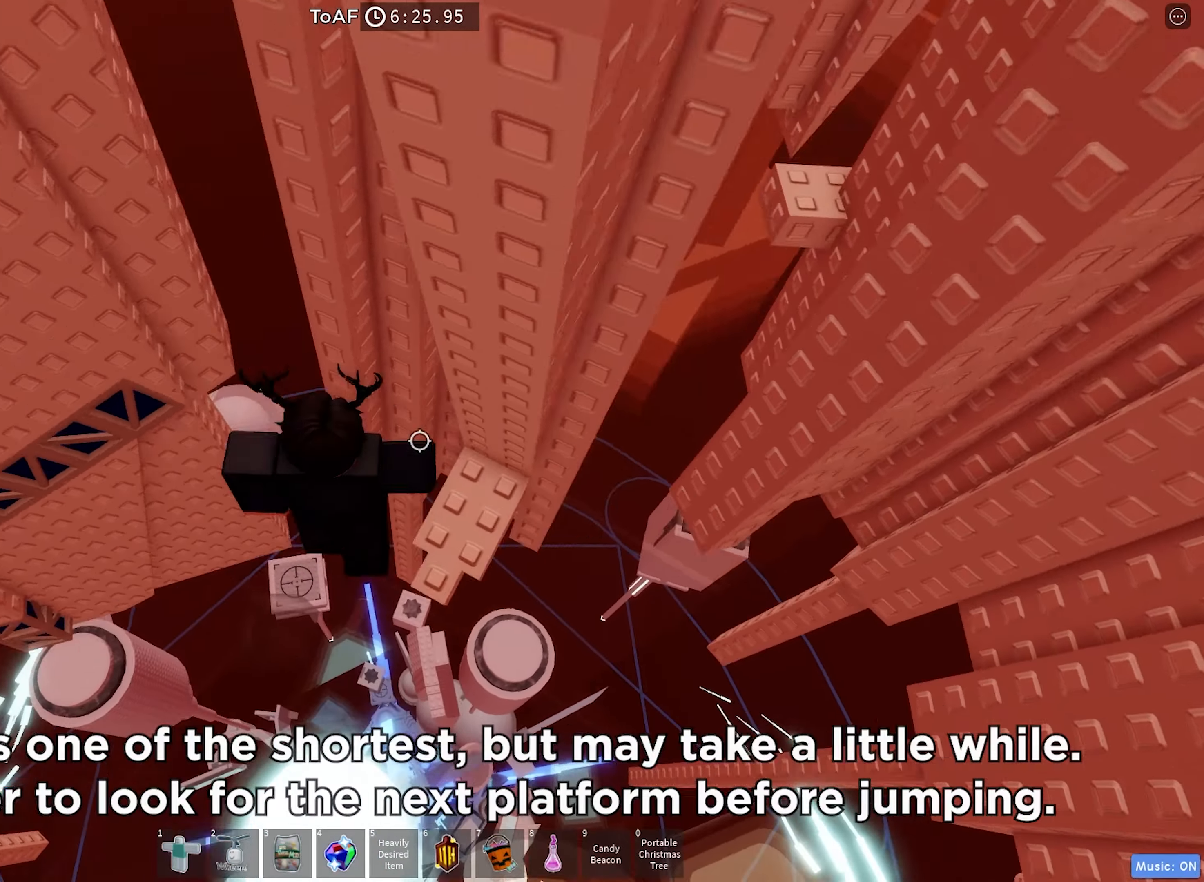
{"keys": ["a", "w"], "events": [[200, "space", "up"], [233, "w", "down"]]}
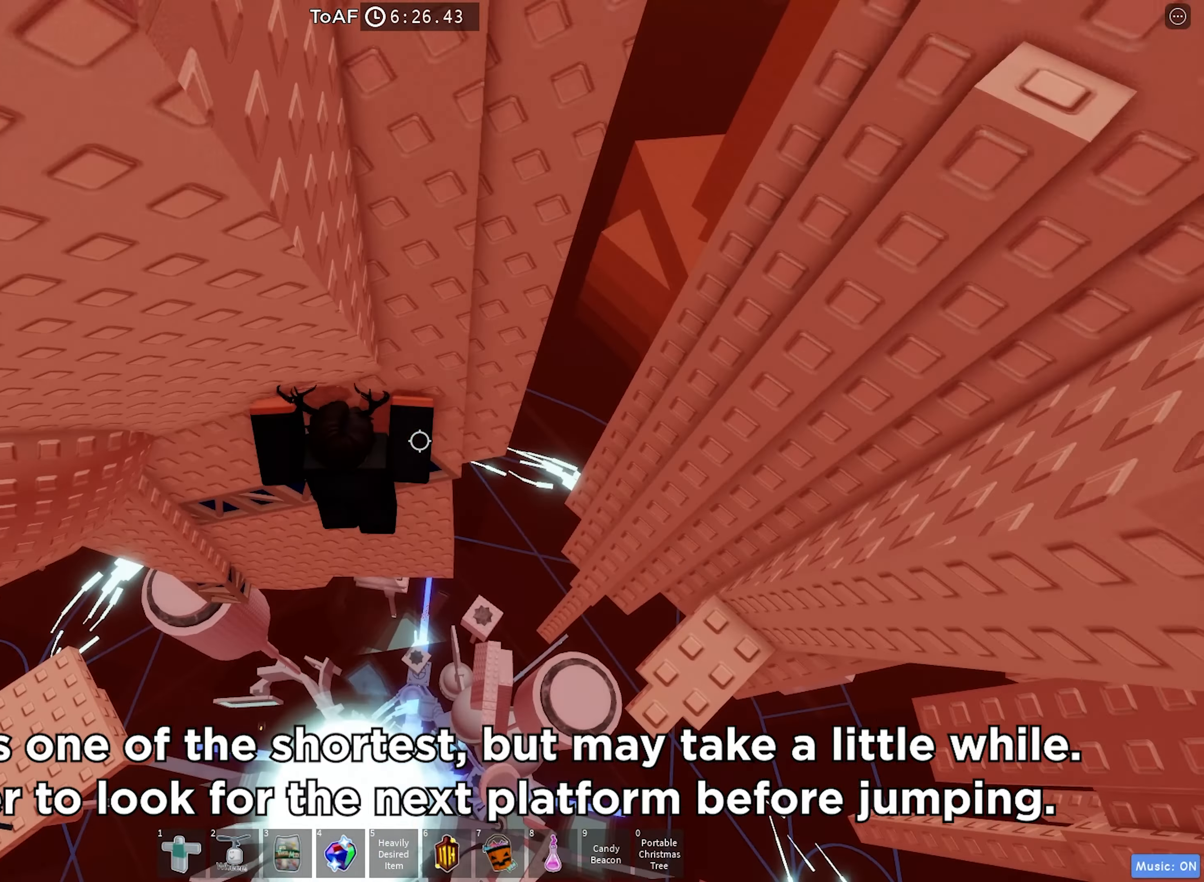
{"keys": ["a", "w"], "events": [[266, "w", "up"], [466, "w", "down"]]}
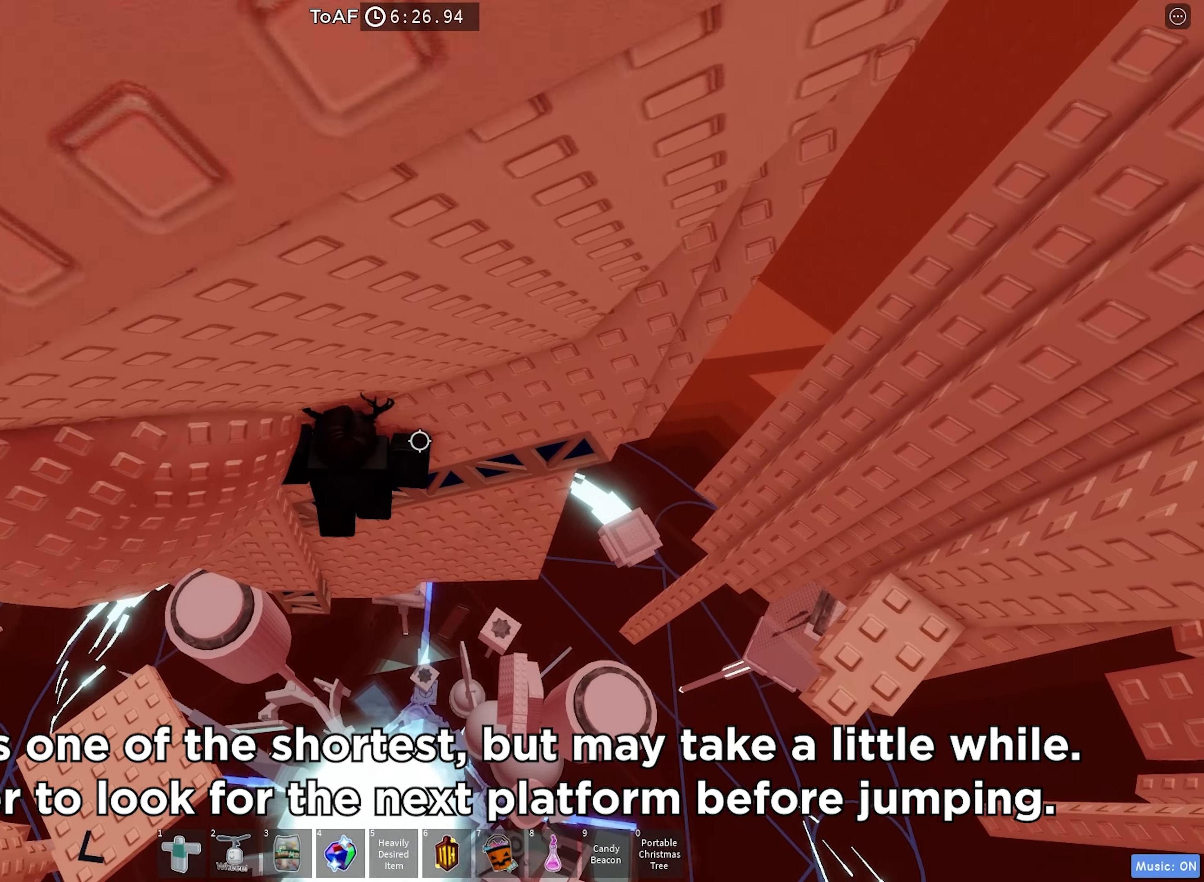
{"keys": ["a", "w"], "events": [[33, "w", "up"], [50, "a", "up"], [216, "a", "down"], [233, "w", "down"]]}
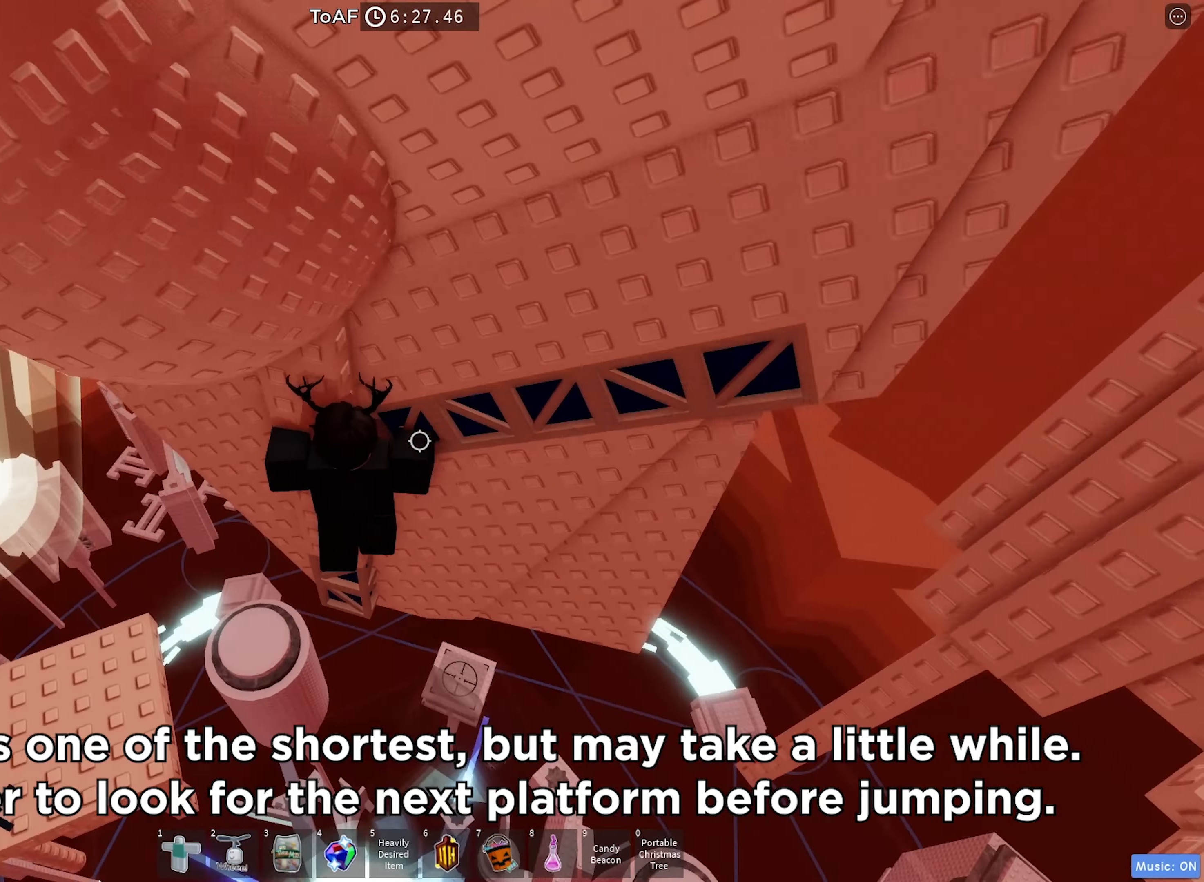
{"keys": ["a", "w"], "events": [[150, "a", "up"], [383, "w", "up"], [466, "a", "down"], [466, "w", "down"]]}
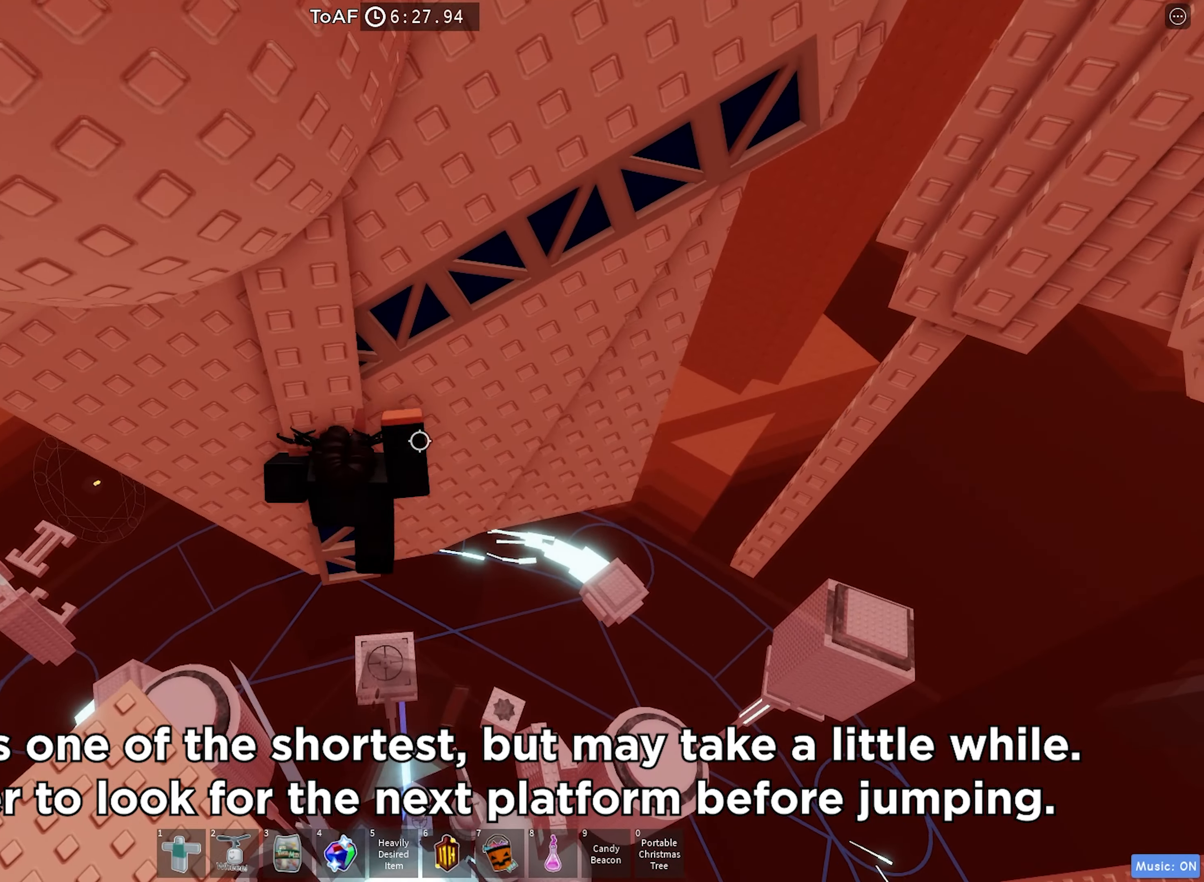
{"keys": ["s"], "events": [[166, "a", "up"], [166, "w", "up"], [450, "s", "down"]]}
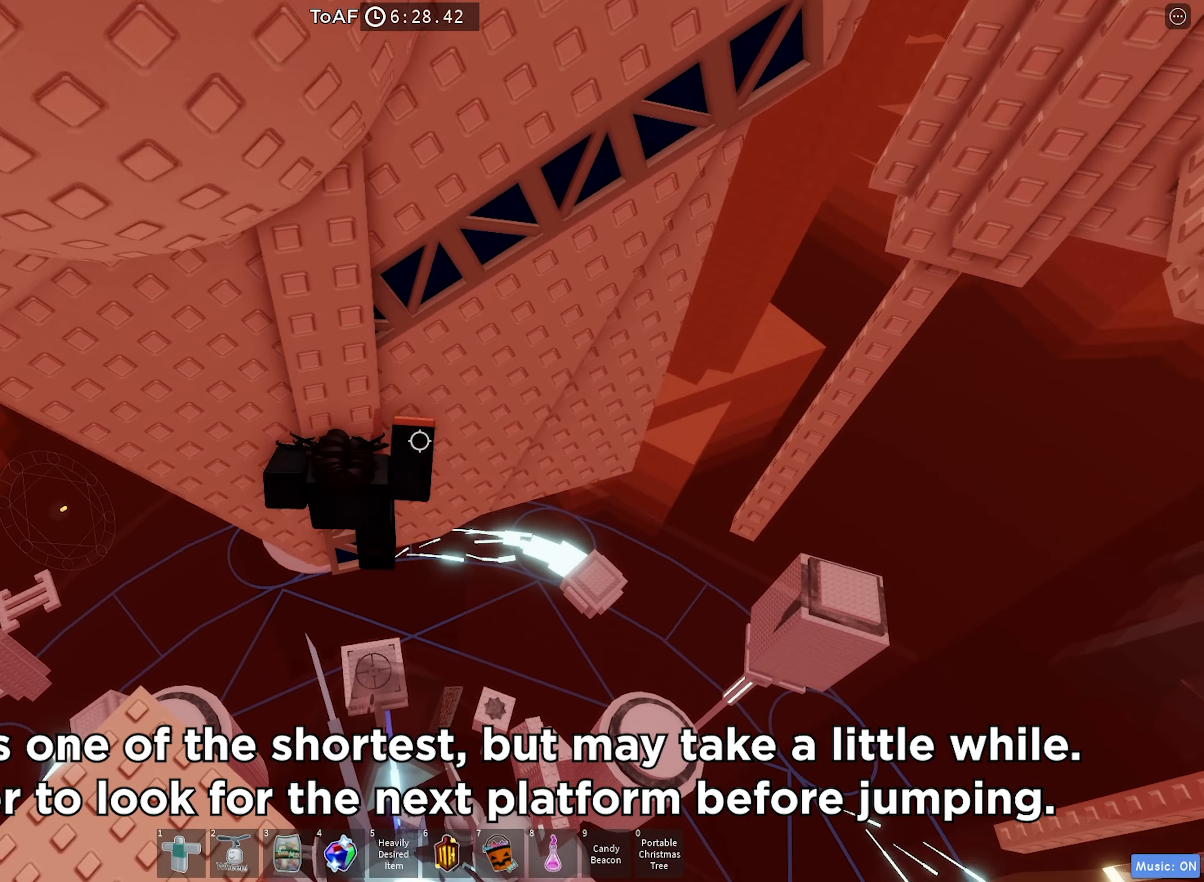
{"keys": ["a"], "events": [[33, "a", "down"], [50, "space", "down"], [150, "s", "up"], [233, "space", "up"]]}
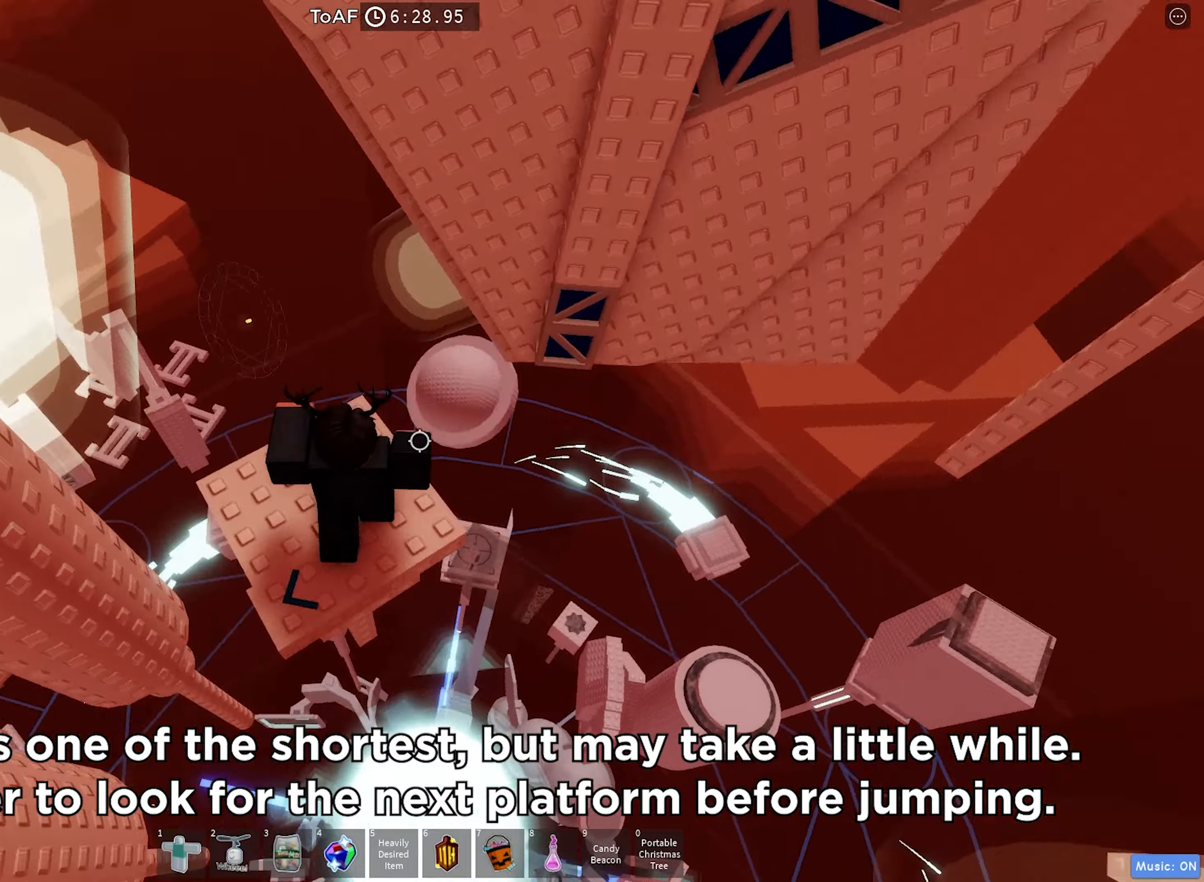
{"keys": [], "events": [[67, "a", "up"], [217, "space", "down"], [383, "space", "up"]]}
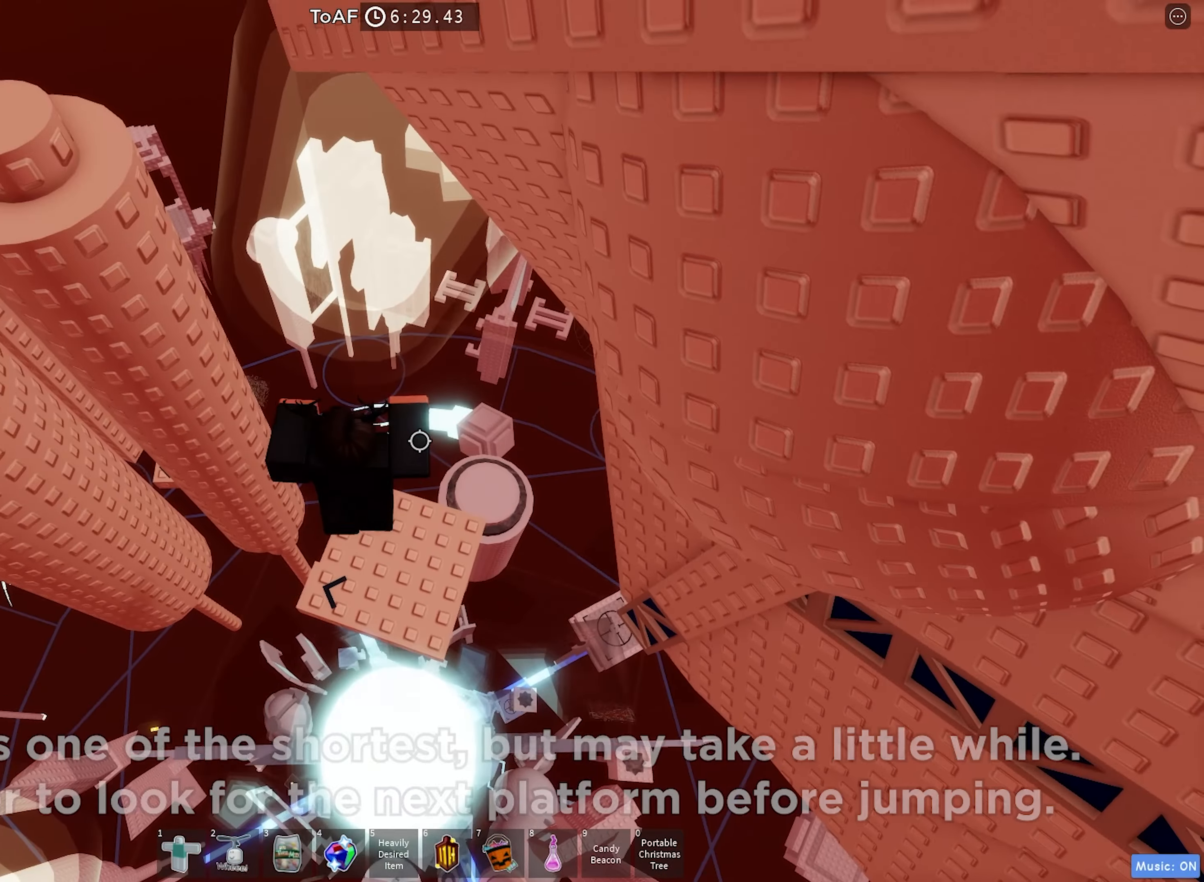
{"keys": ["a", "space"], "events": [[167, "a", "down"], [467, "space", "down"]]}
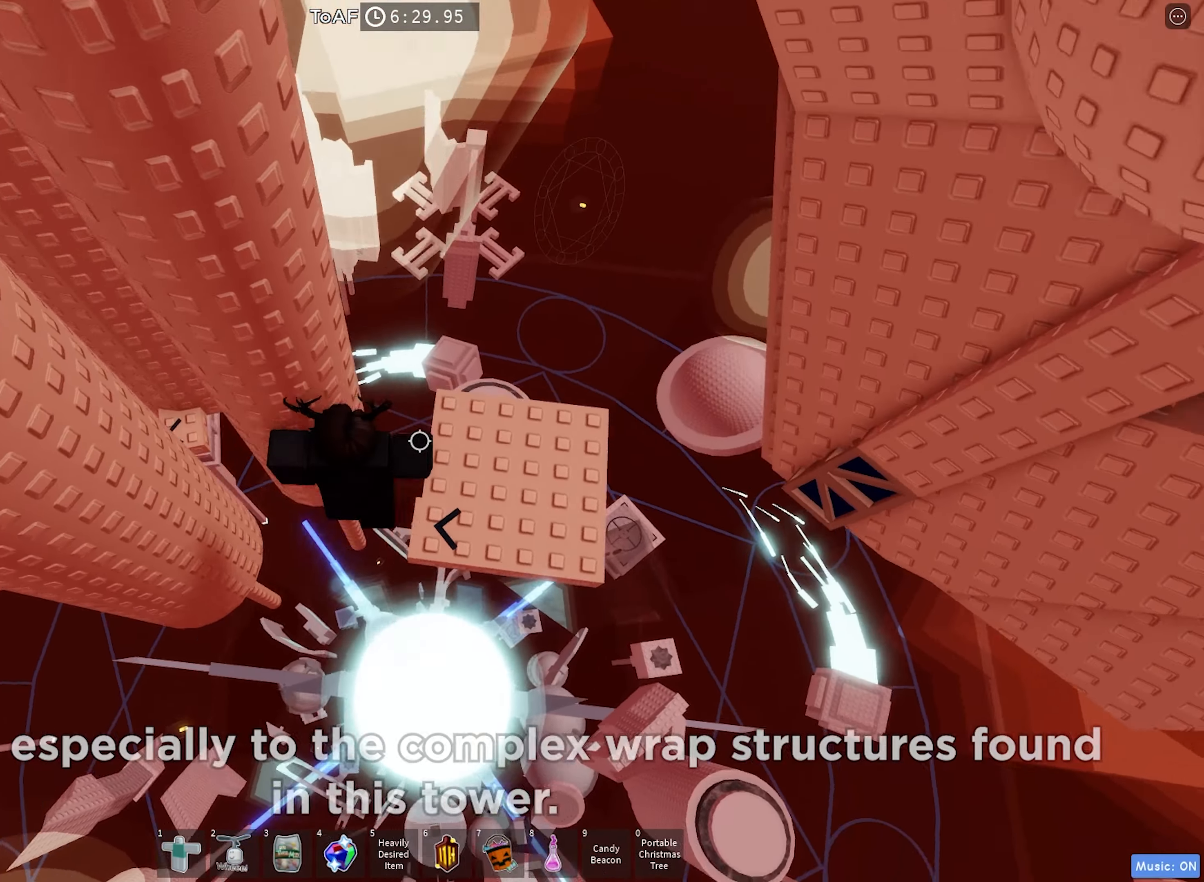
{"keys": ["a"], "events": [[167, "space", "up"]]}
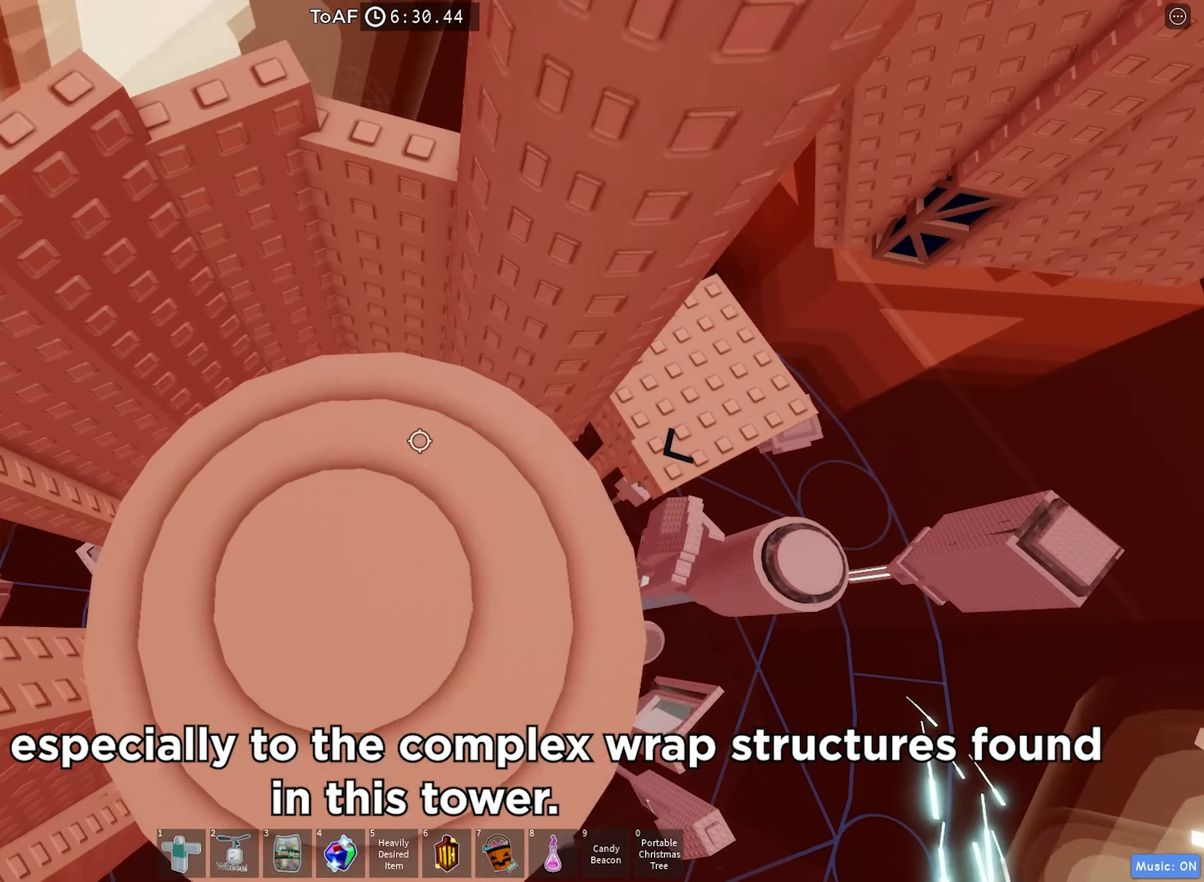
{"keys": [], "events": [[283, "space", "down"], [317, "a", "up"], [433, "space", "up"]]}
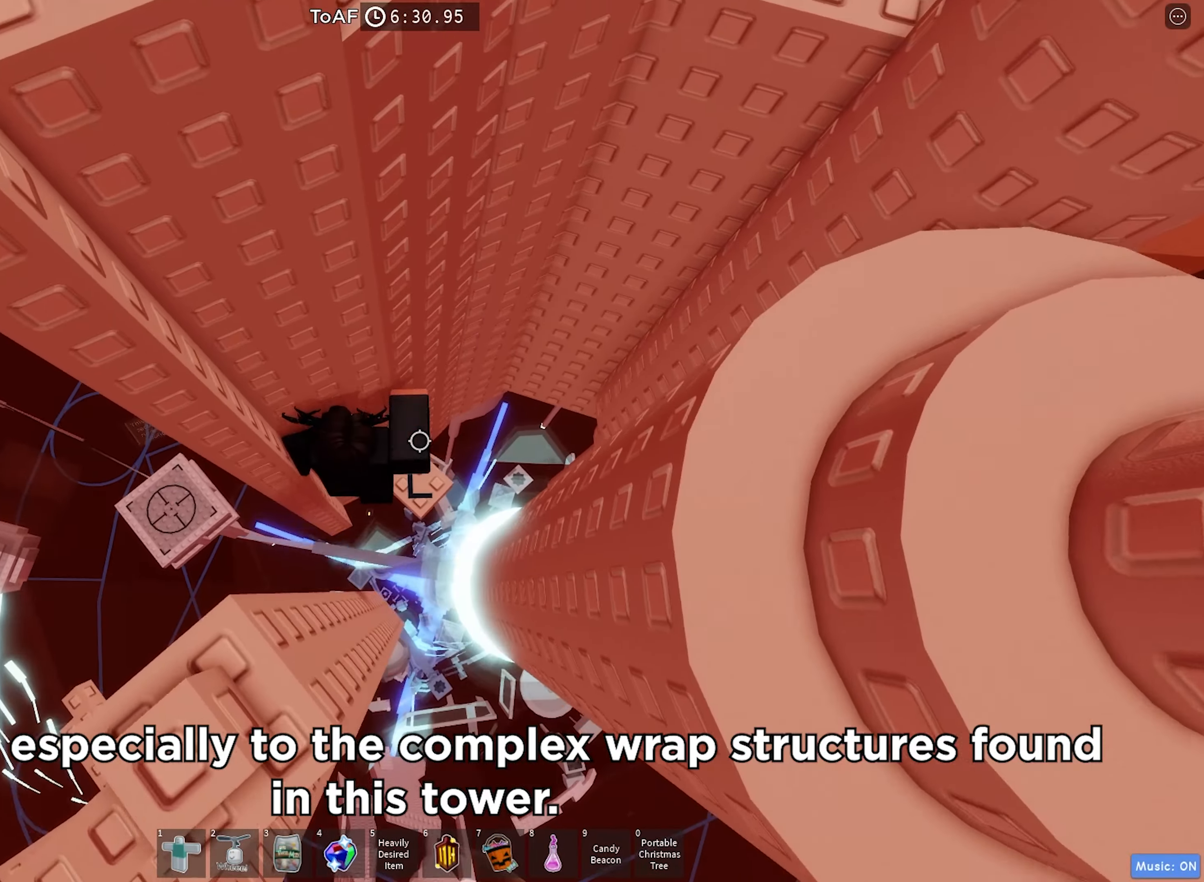
{"keys": [], "events": [[100, "d", "down"], [217, "d", "up"]]}
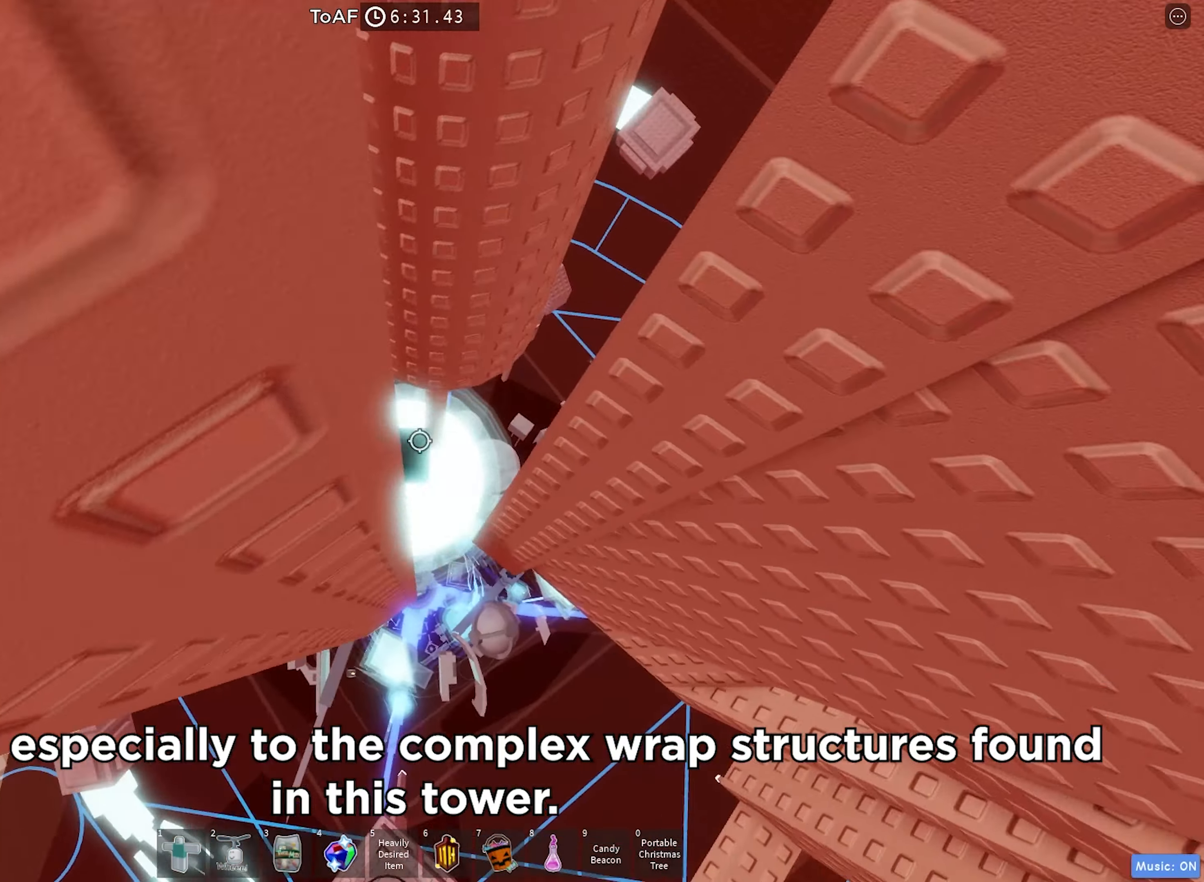
{"keys": []}
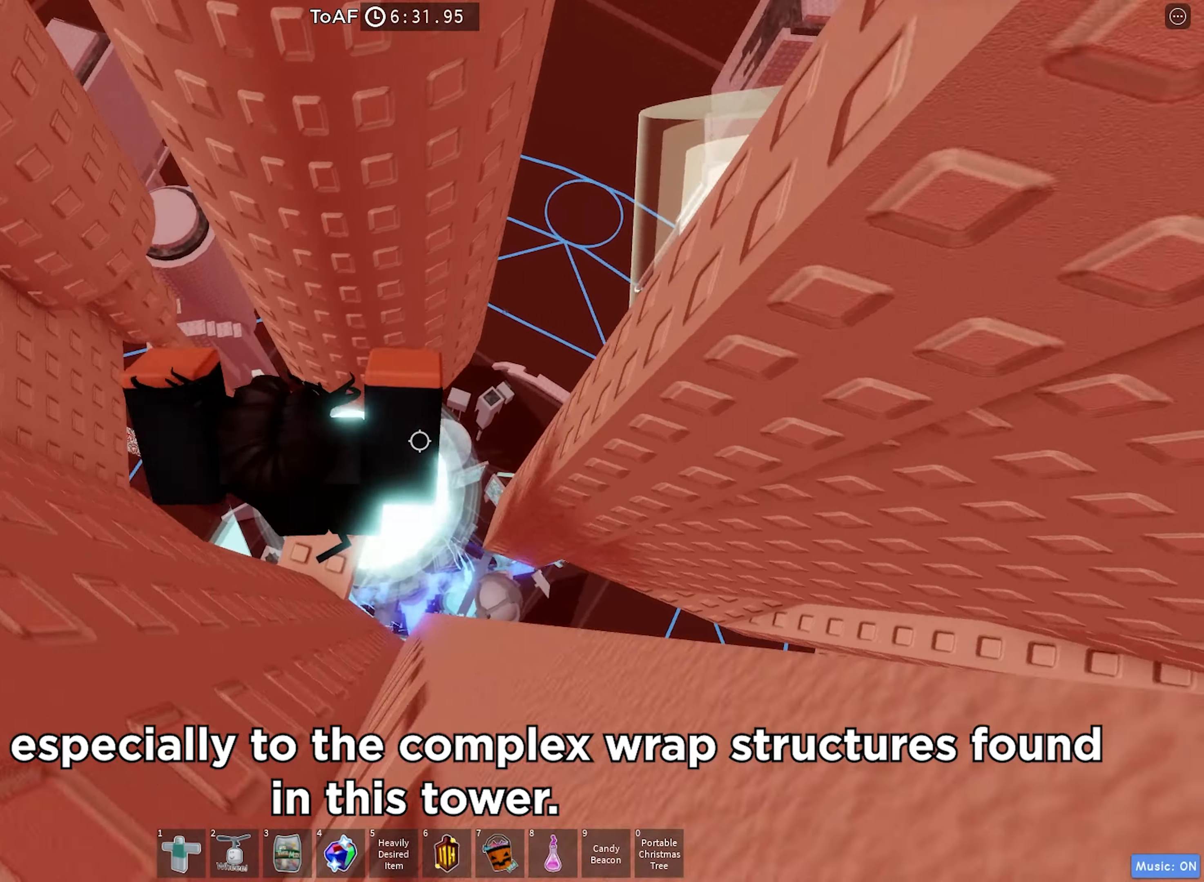
{"keys": ["d", "space"], "events": [[183, "d", "down"], [350, "space", "down"]]}
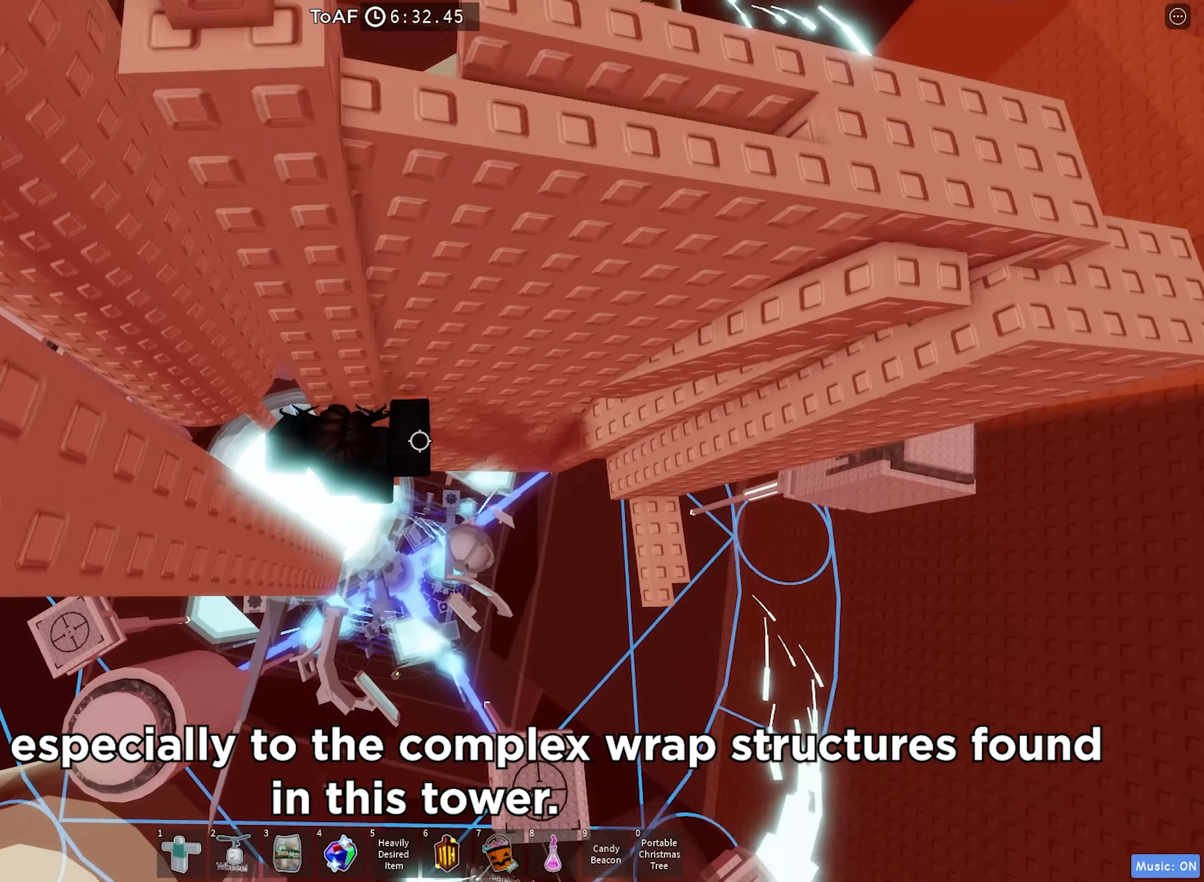
{"keys": ["w"], "events": [[17, "space", "up"], [367, "w", "down"], [450, "d", "up"]]}
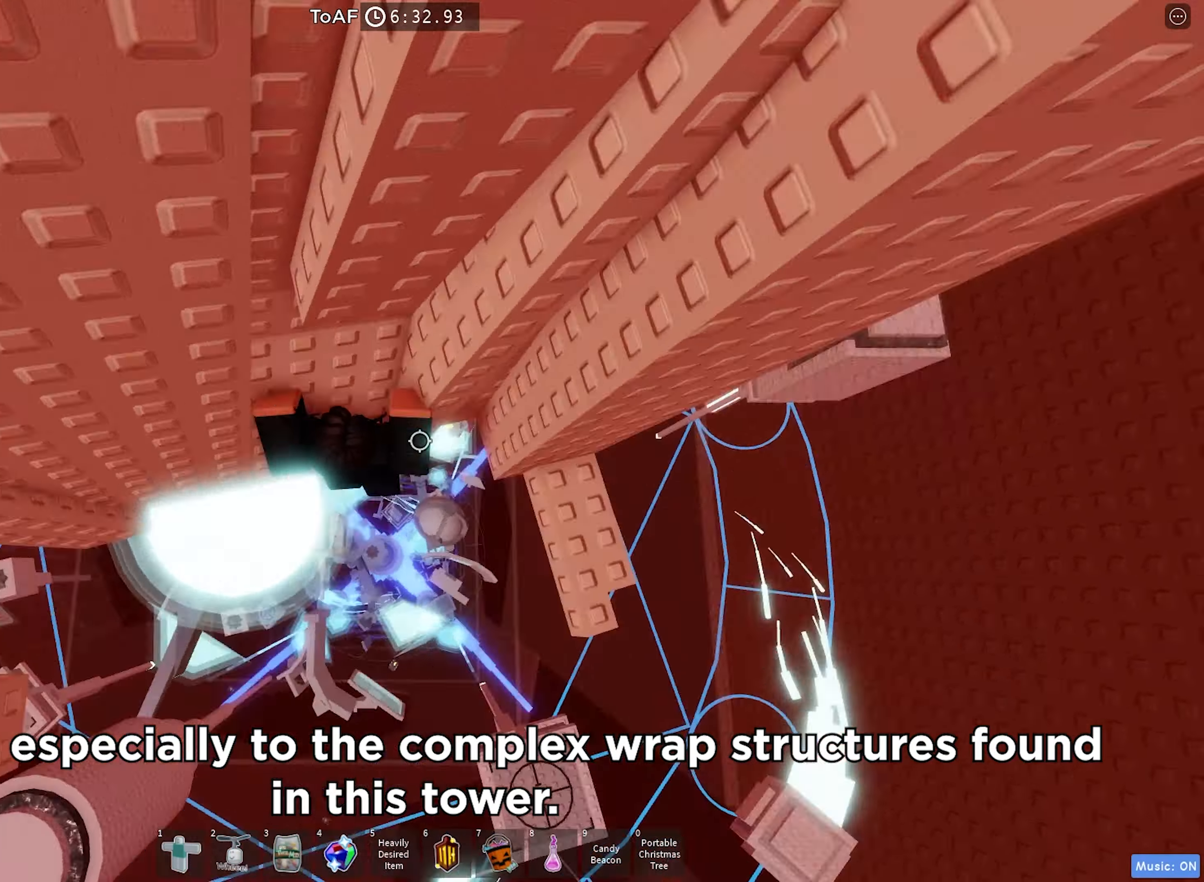
{"keys": ["d", "w"], "events": [[17, "w", "up"], [83, "d", "down"], [183, "space", "down"], [400, "space", "up"], [400, "w", "down"]]}
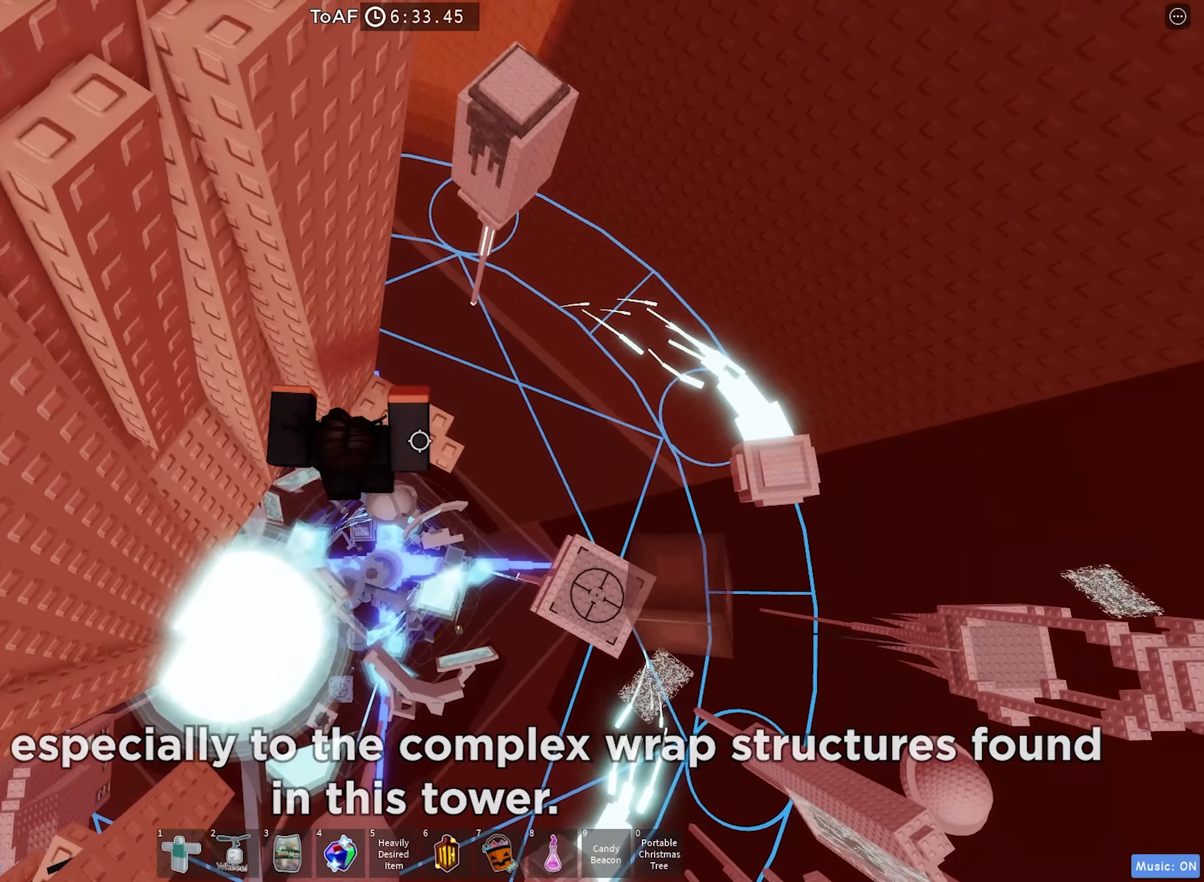
{"keys": ["d", "space"], "events": [[17, "d", "up"], [133, "w", "up"], [150, "d", "down"], [433, "space", "down"]]}
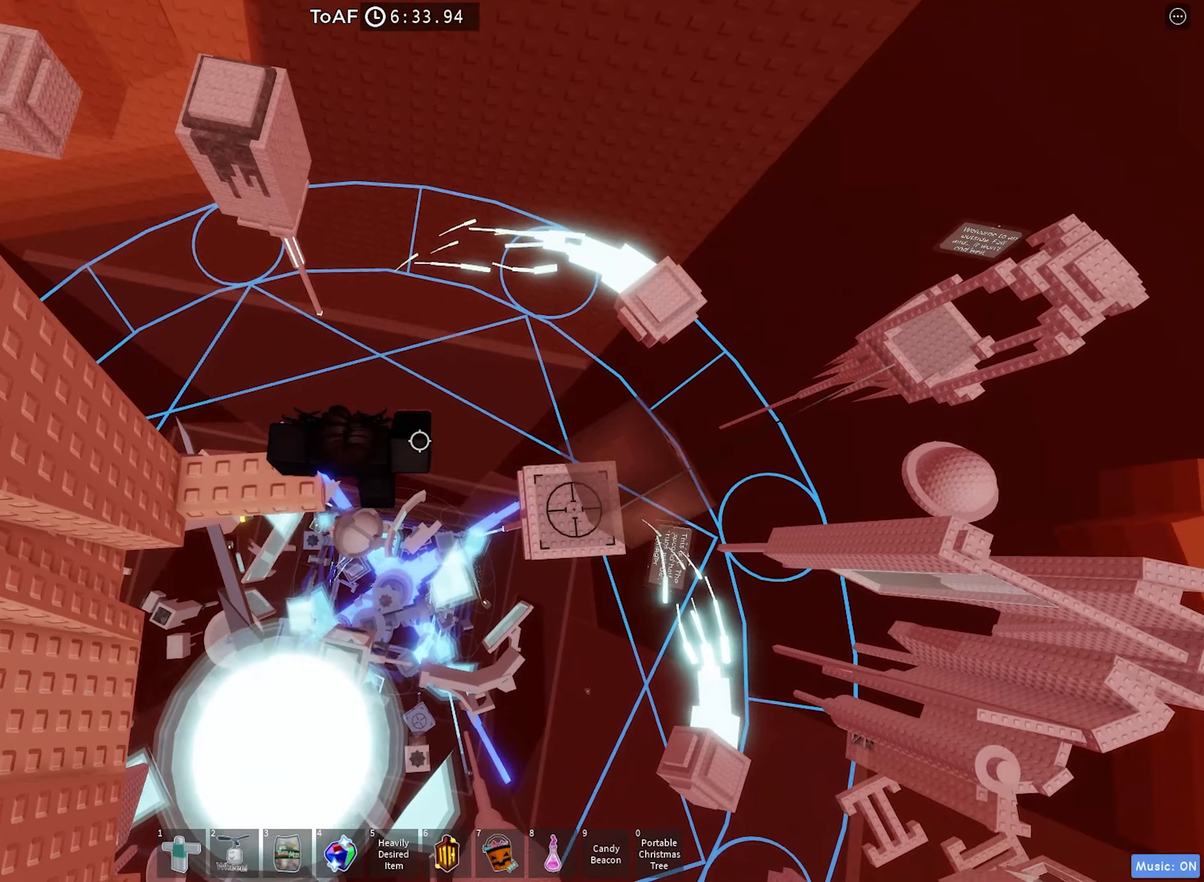
{"keys": ["d"], "events": [[150, "space", "up"]]}
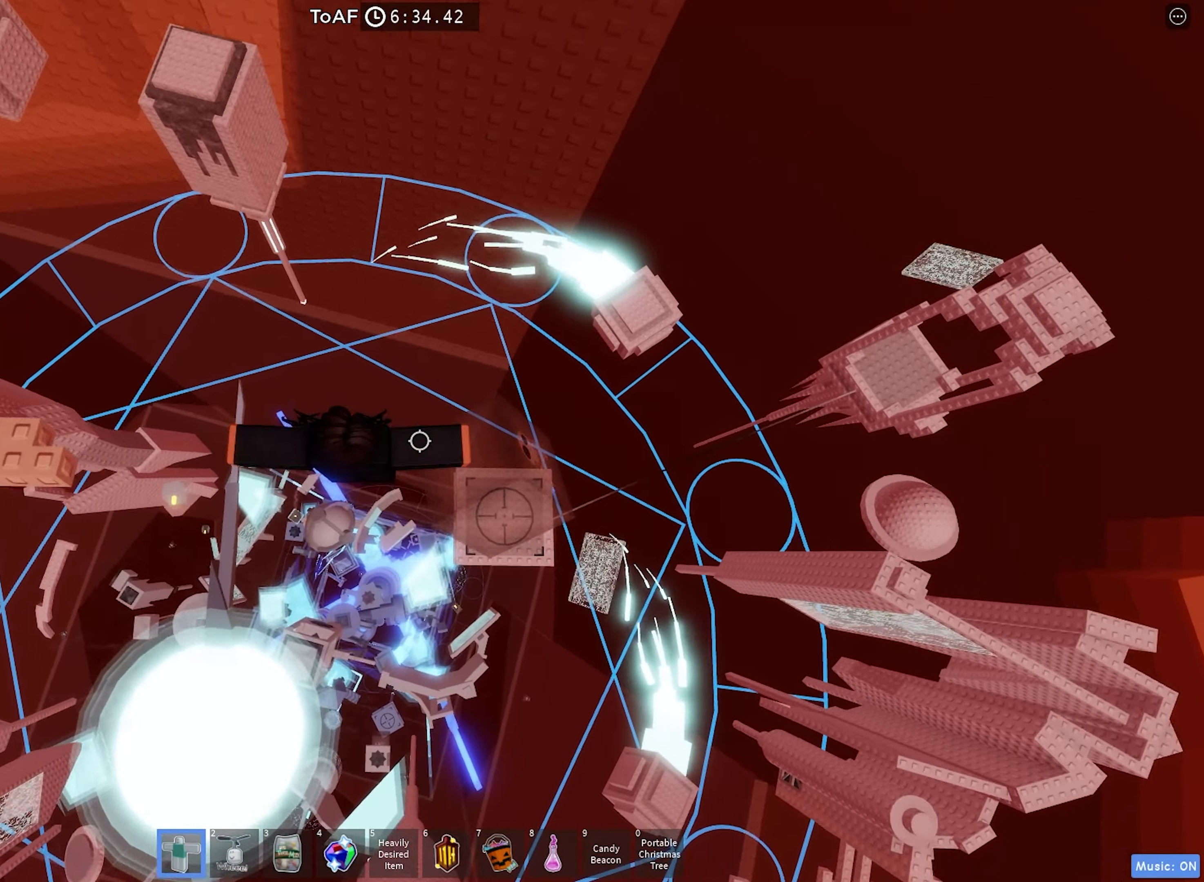
{"keys": ["w"], "events": [[334, "w", "down"], [467, "d", "up"]]}
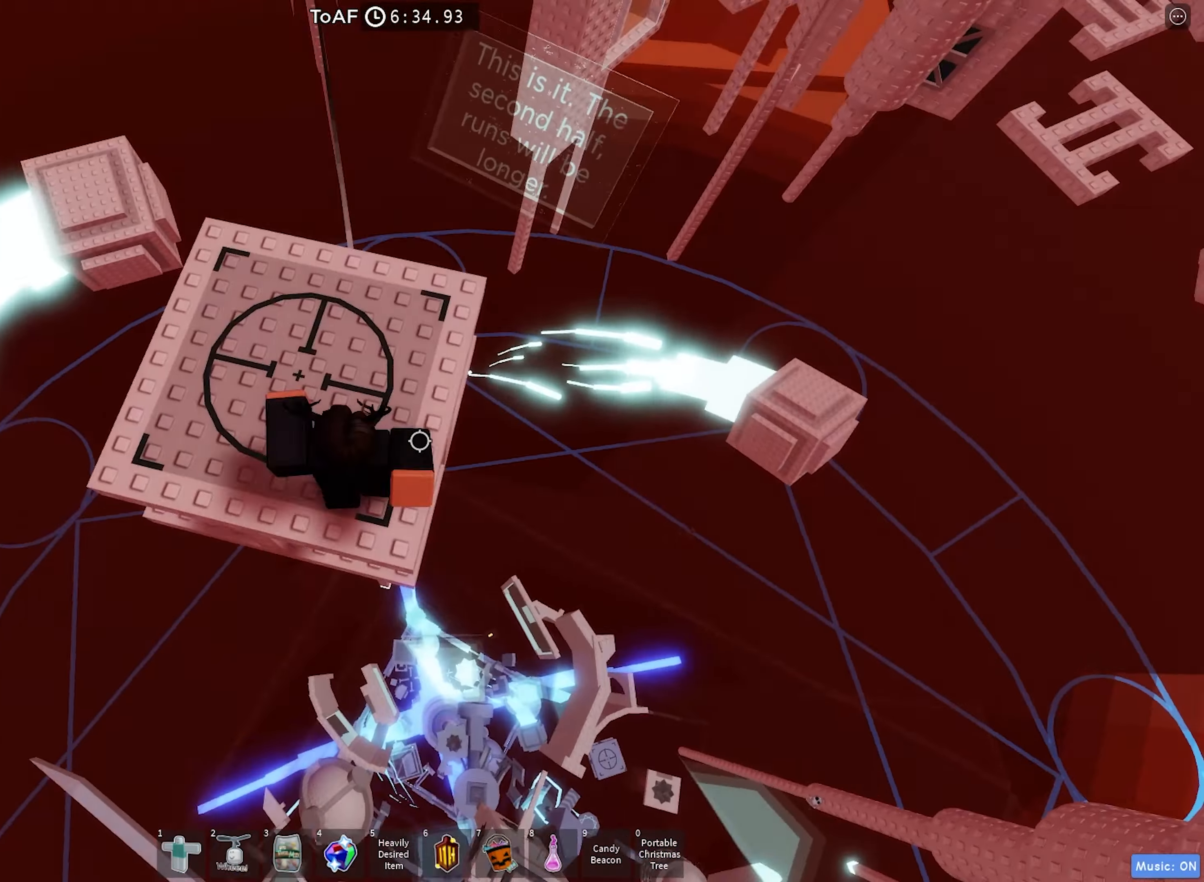
{"keys": [], "events": [[250, "w", "up"]]}
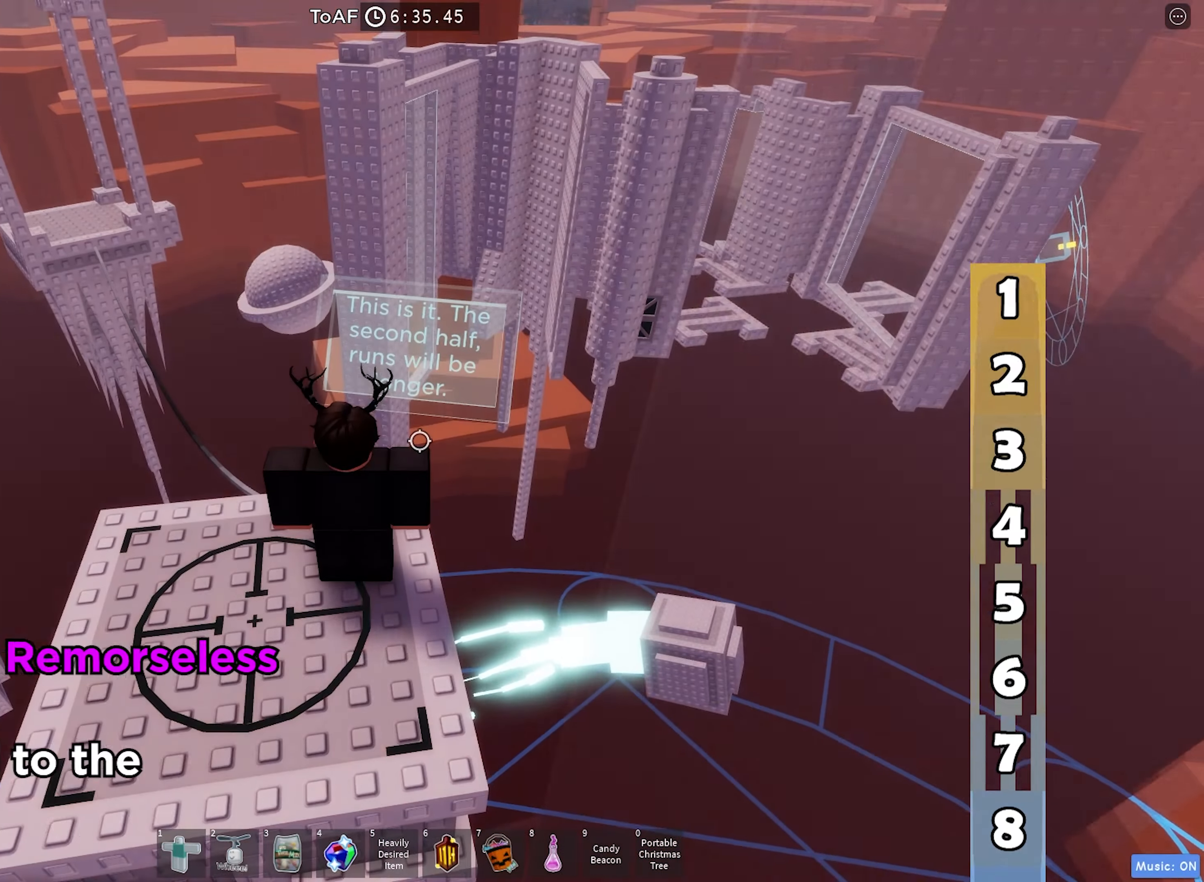
{"keys": [], "events": []}
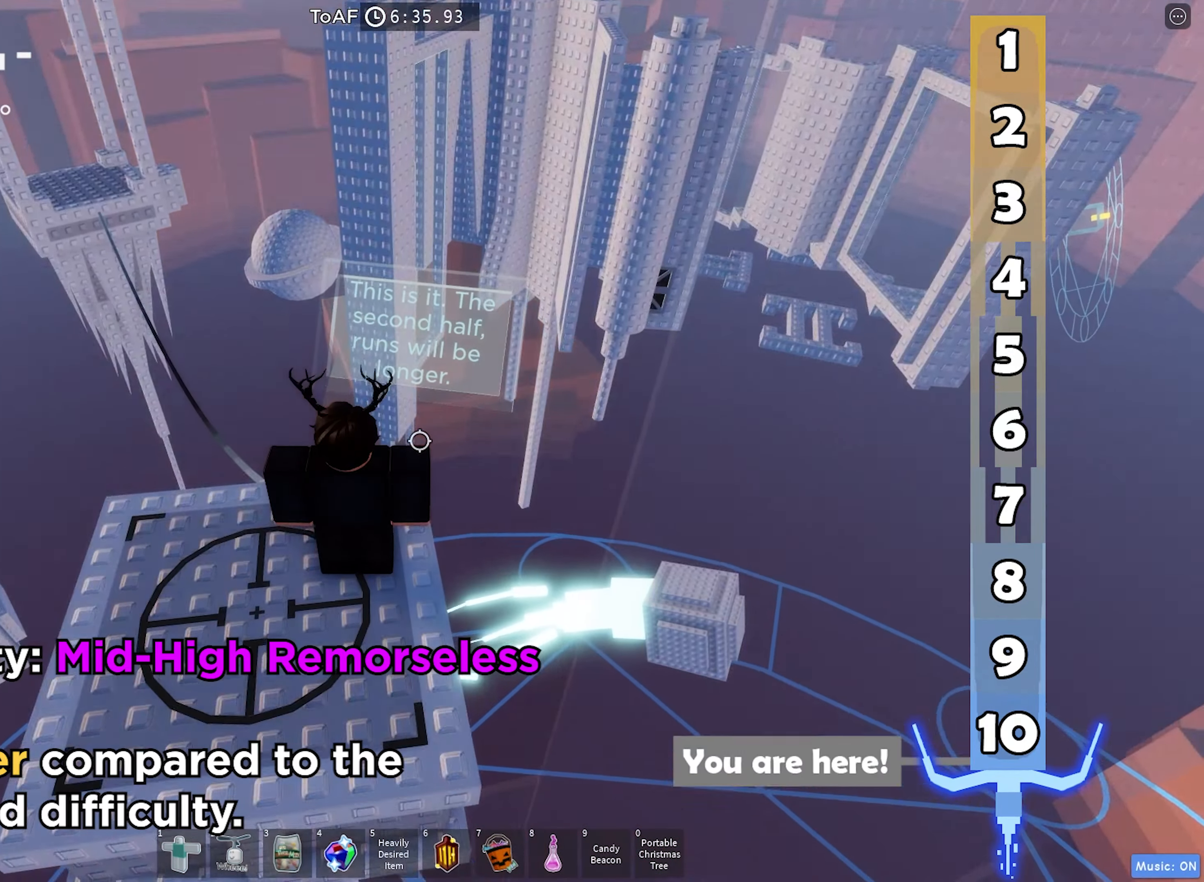
{"keys": [], "events": []}